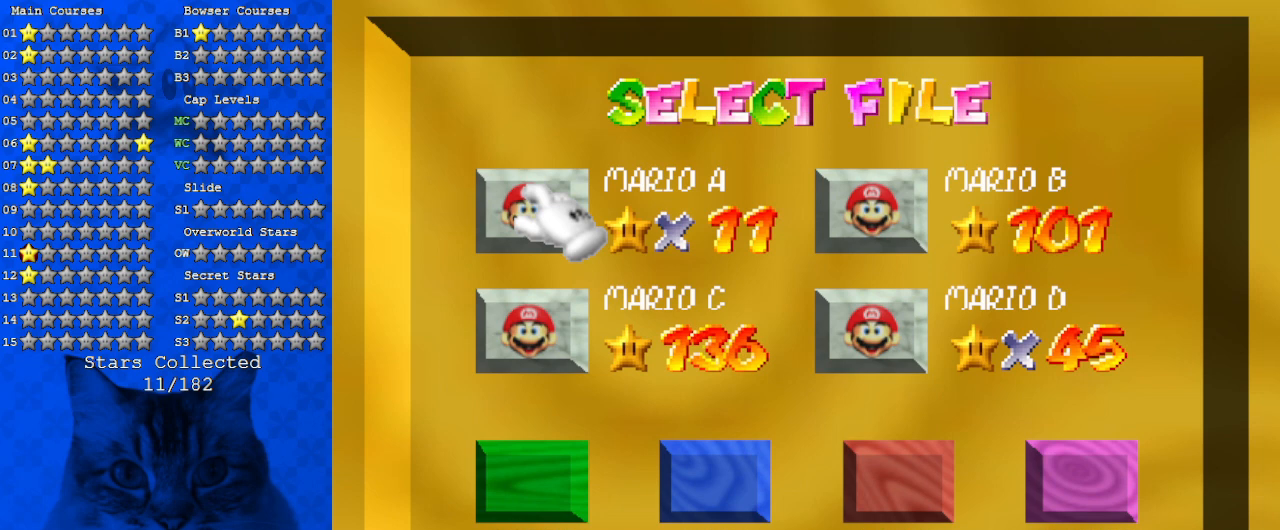
Gameplay with keyboard; each line is a JSON object with the keys held at the frame after it. "events" lists presses ("down") and releases ("up") of "a", "c", "ctrl", "d", "down", "left", "return", "right", "s", "shift", "up", "w", "x" and "y" between this image and that frame as [ms after this image, input, new state], when the widget could be followed in between. No other keys are recorded. Mouse input is not recorded.
{"keys": ["shift"], "events": [[334, "shift", "down"]]}
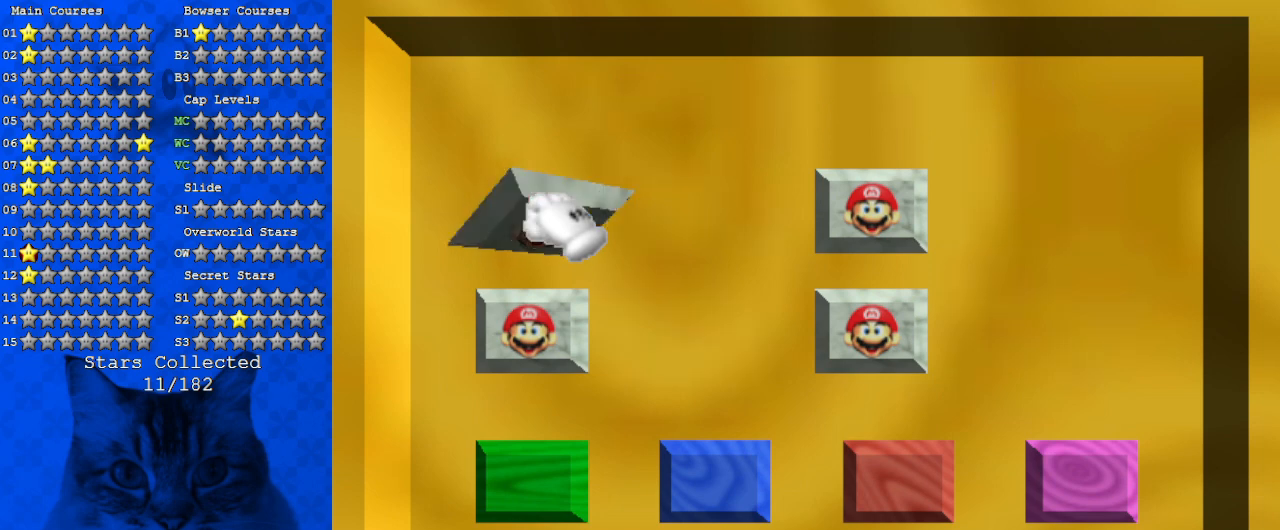
{"keys": [], "events": [[67, "shift", "up"]]}
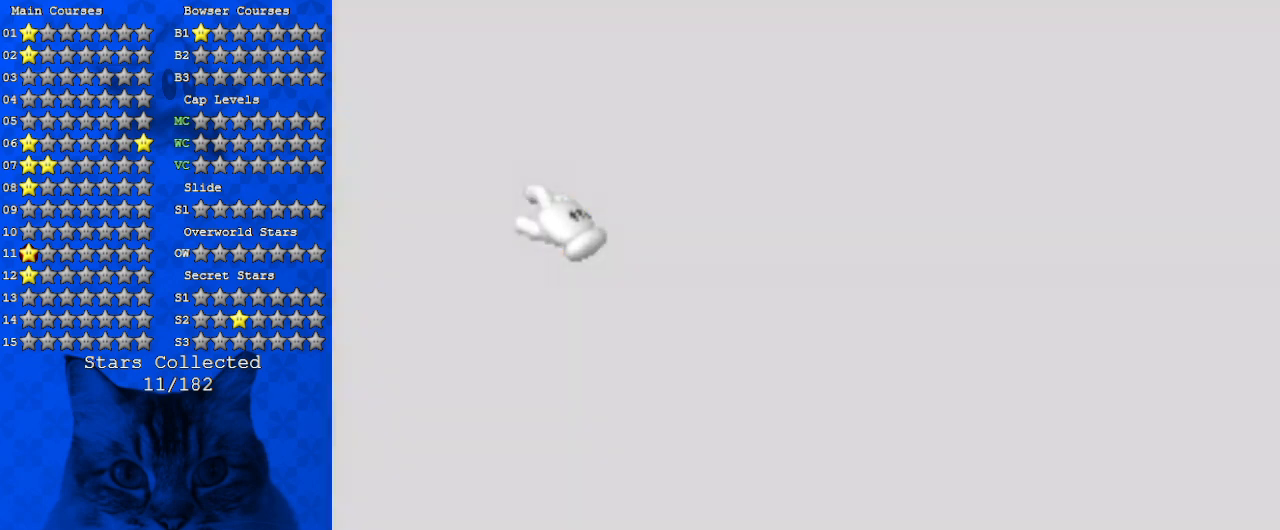
{"keys": [], "events": []}
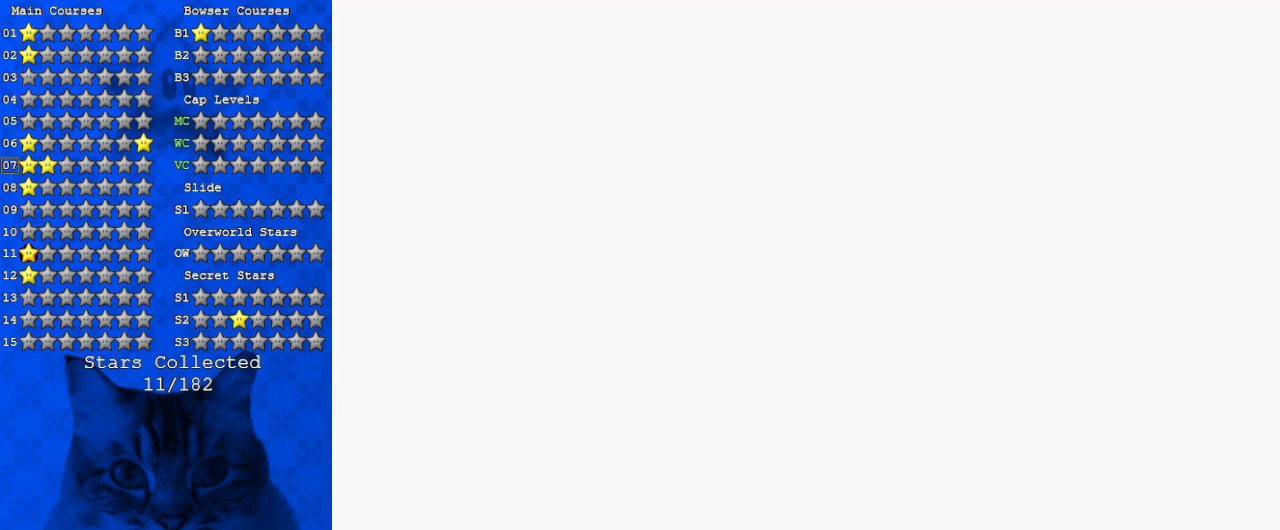
{"keys": ["c"], "events": [[367, "c", "down"]]}
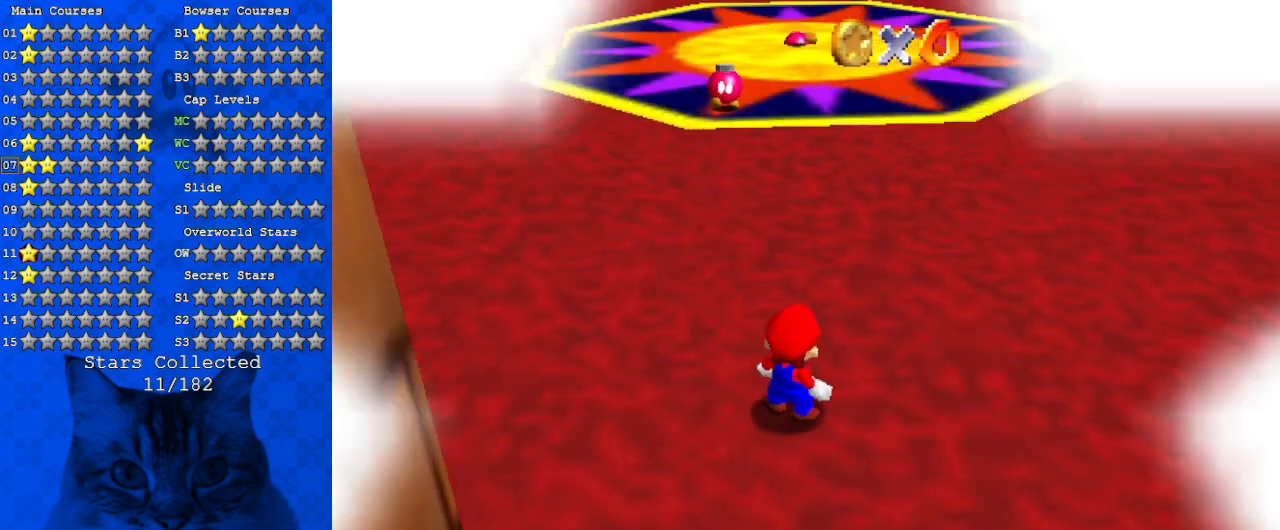
{"keys": ["shift"], "events": [[100, "c", "up"], [167, "return", "down"], [234, "return", "up"], [367, "down", "down"], [434, "shift", "down"], [467, "down", "up"]]}
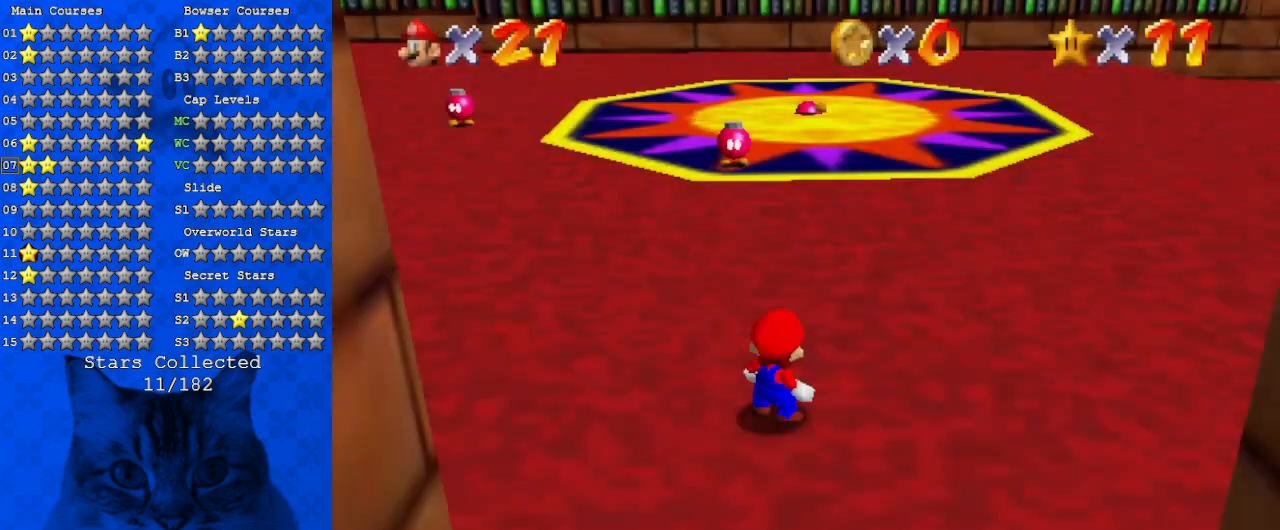
{"keys": [], "events": [[100, "shift", "up"]]}
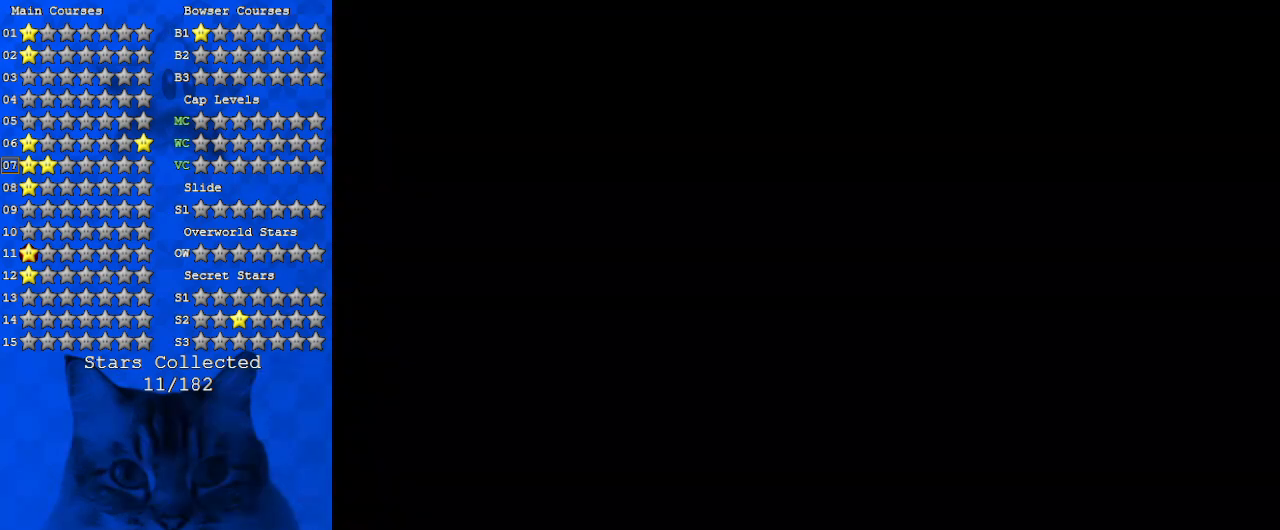
{"keys": [], "events": []}
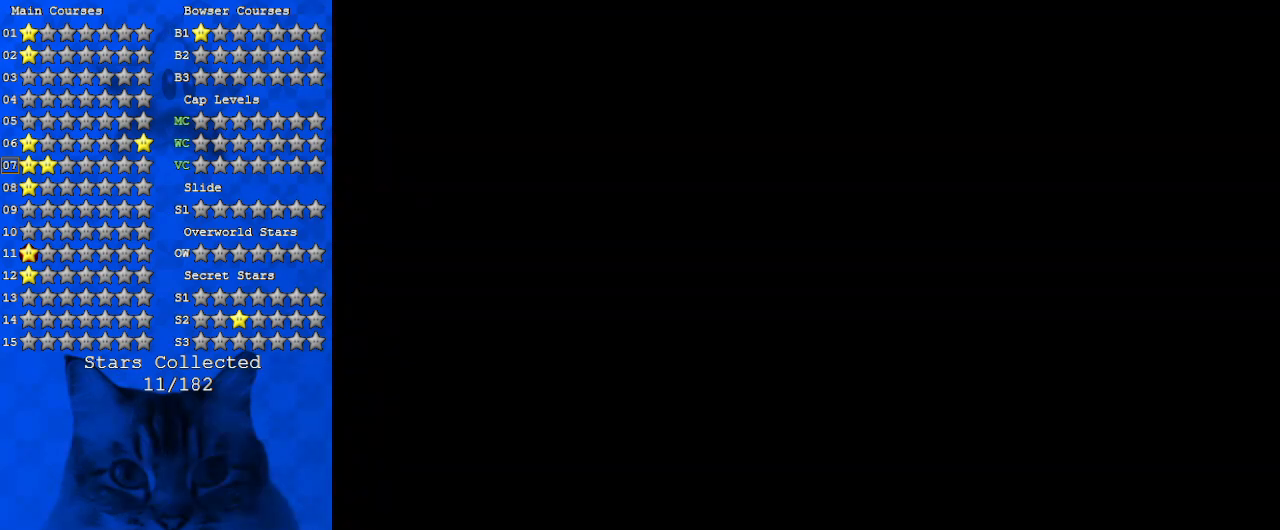
{"keys": [], "events": []}
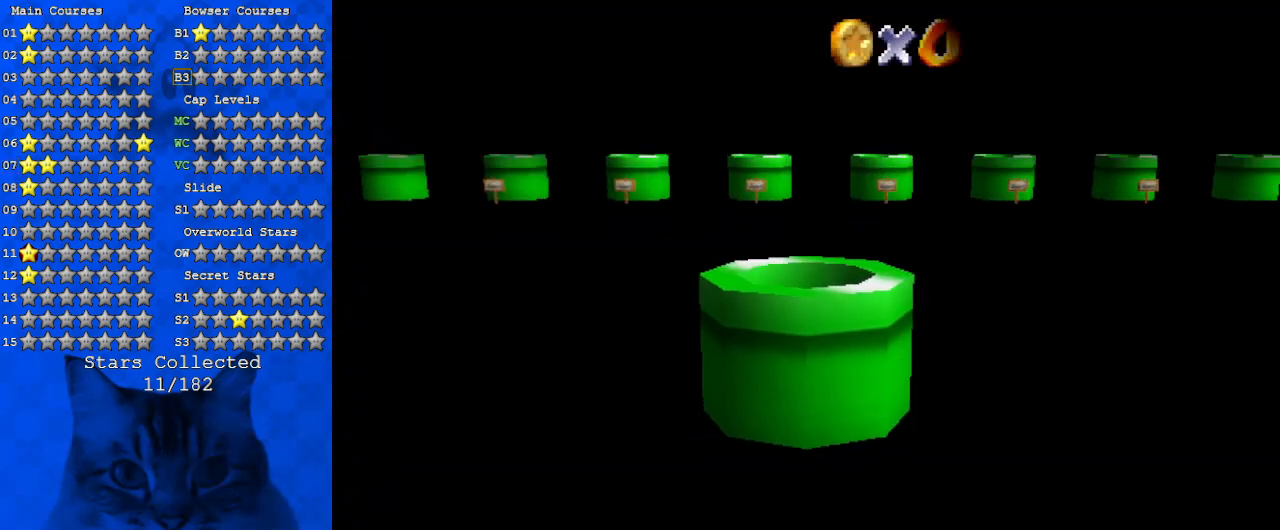
{"keys": [], "events": []}
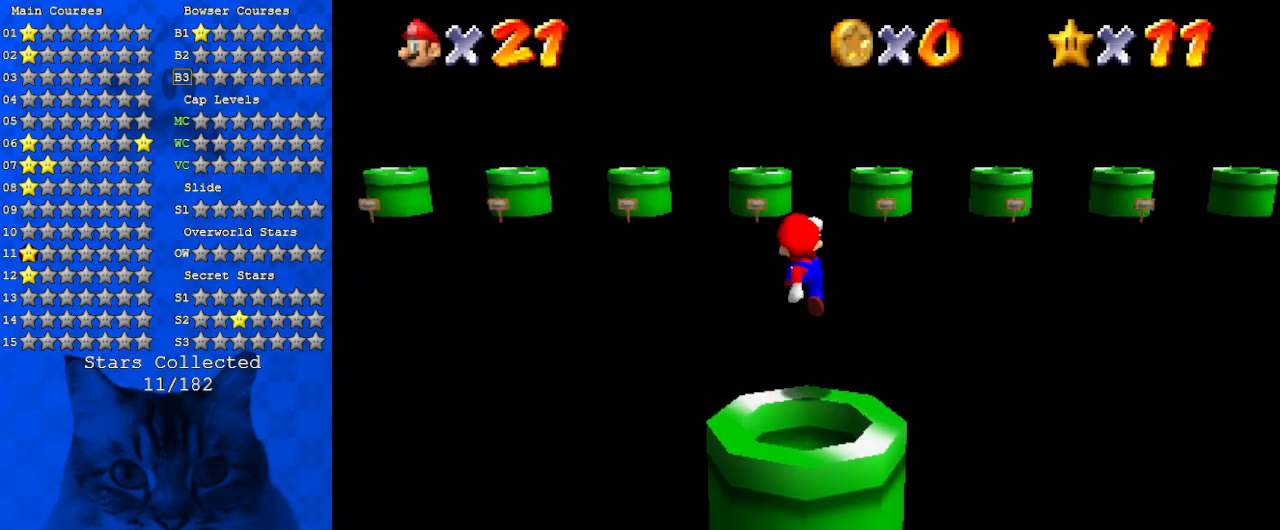
{"keys": ["return"], "events": [[467, "return", "down"]]}
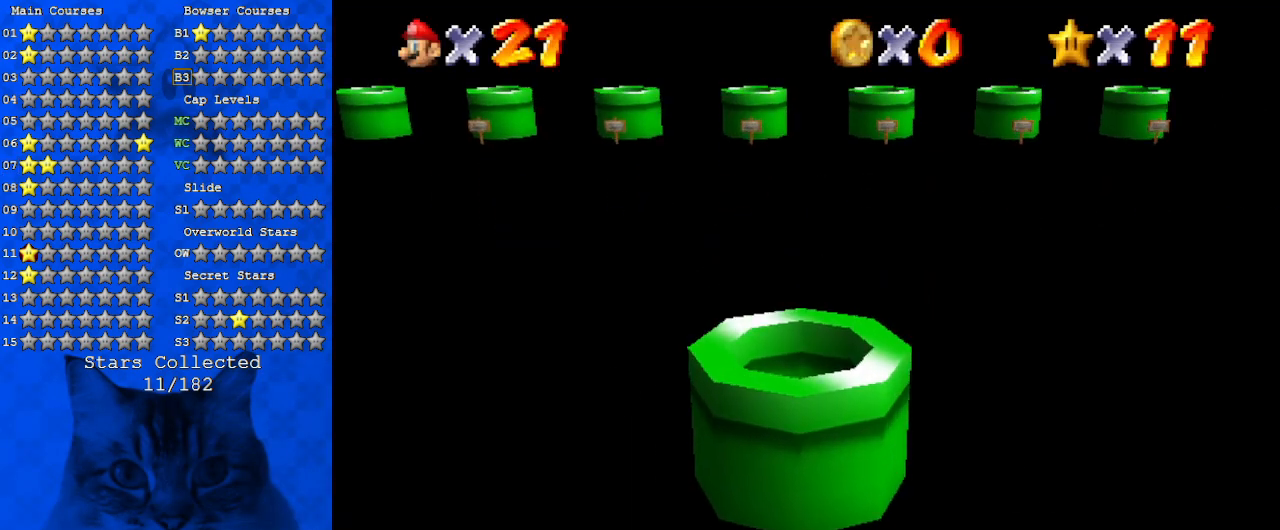
{"keys": [], "events": [[134, "return", "up"]]}
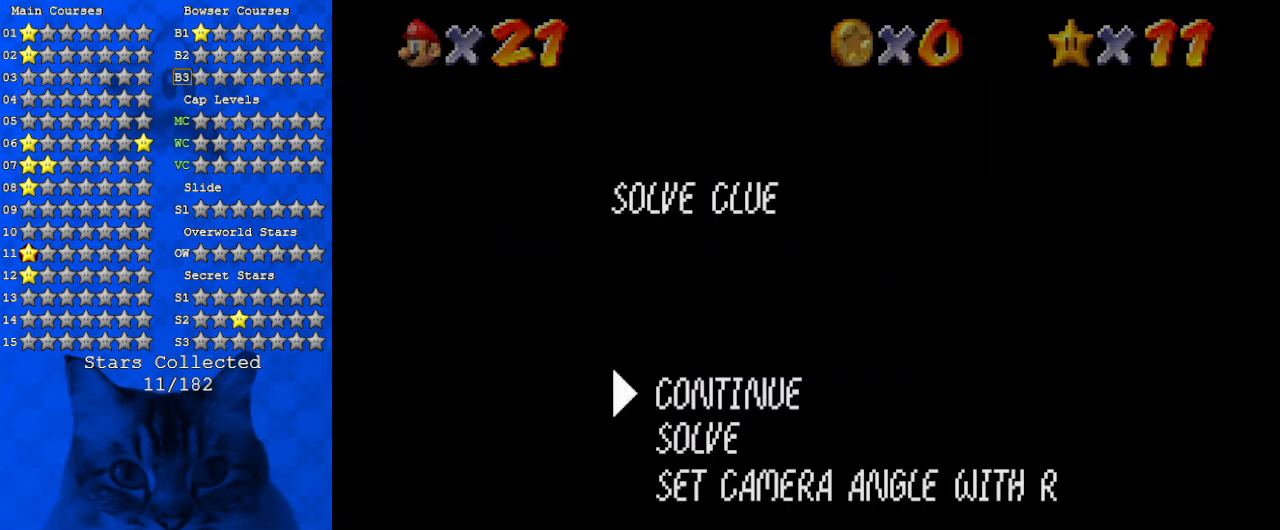
{"keys": [], "events": []}
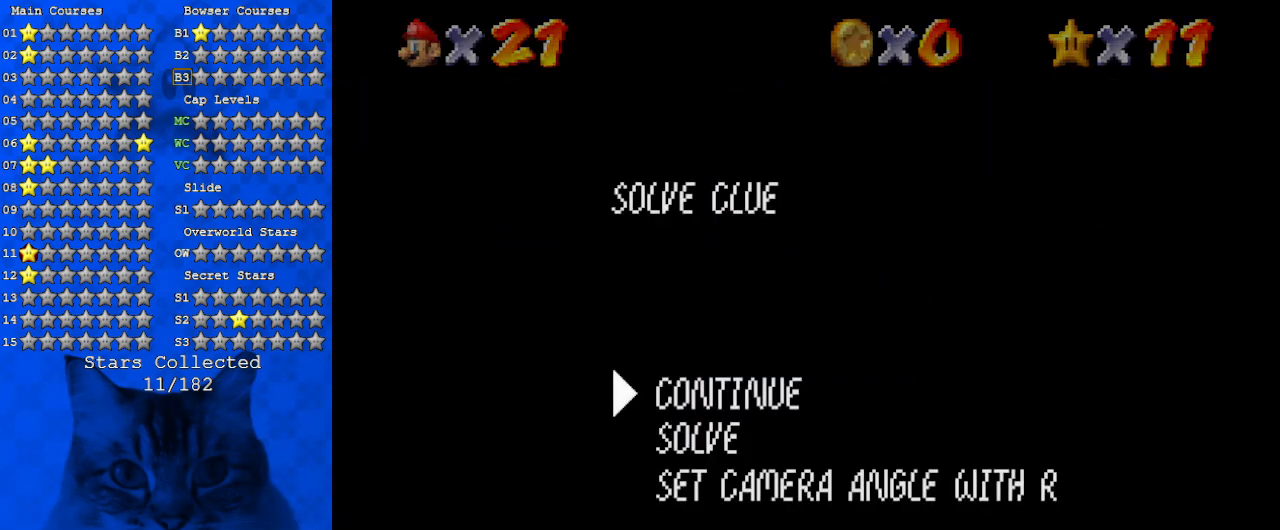
{"keys": ["shift", "up"], "events": [[400, "shift", "down"], [500, "up", "down"]]}
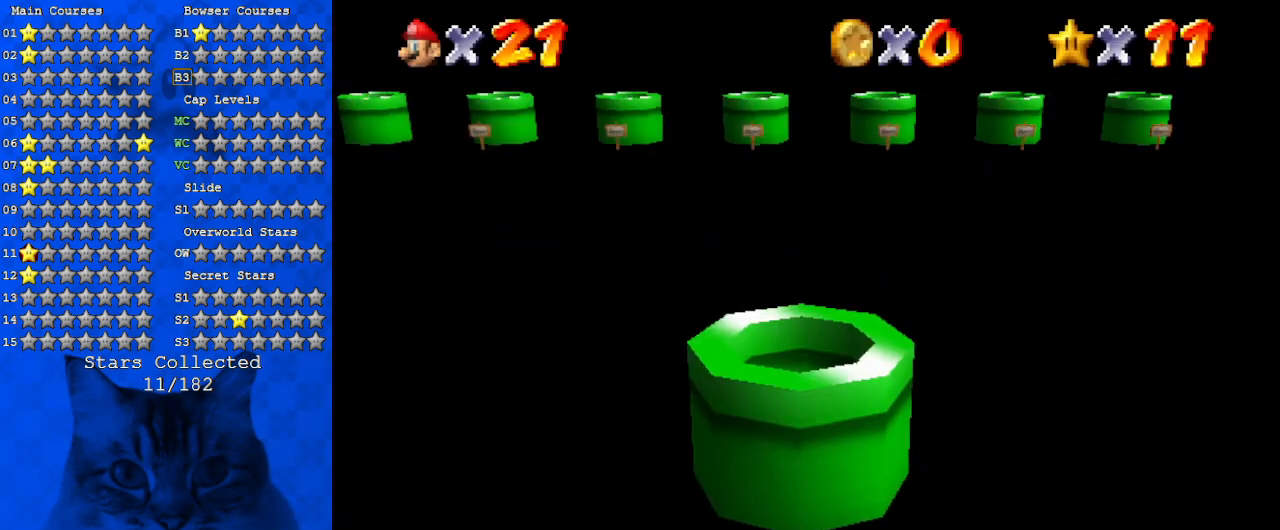
{"keys": ["left", "return", "up"], "events": [[34, "left", "down"], [100, "shift", "up"], [267, "up", "up"], [334, "up", "down"], [434, "return", "down"]]}
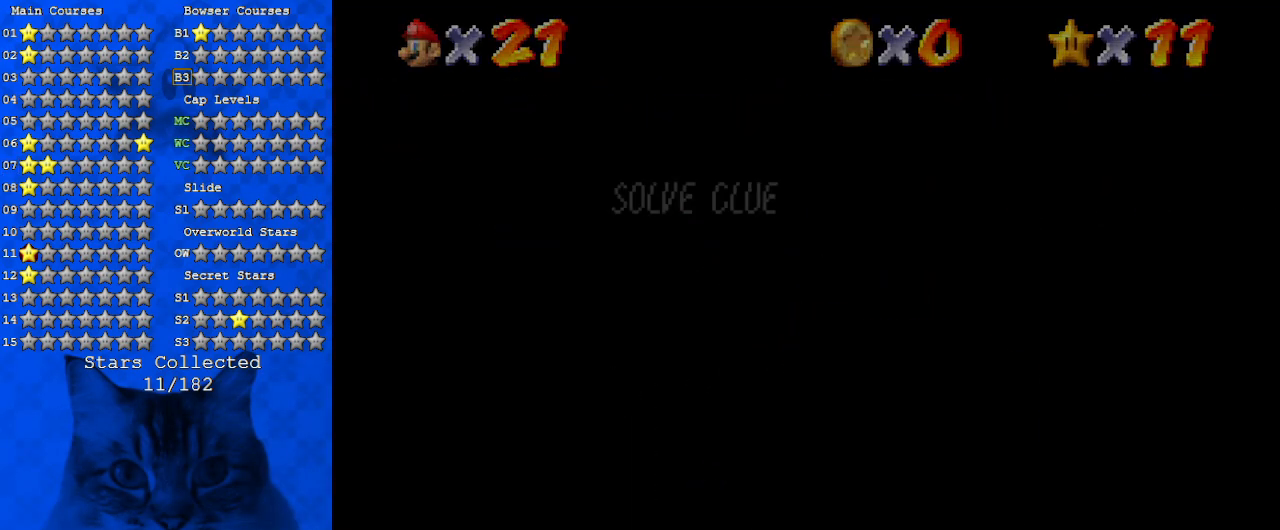
{"keys": ["left", "shift", "up"], "events": [[100, "return", "up"], [434, "shift", "down"]]}
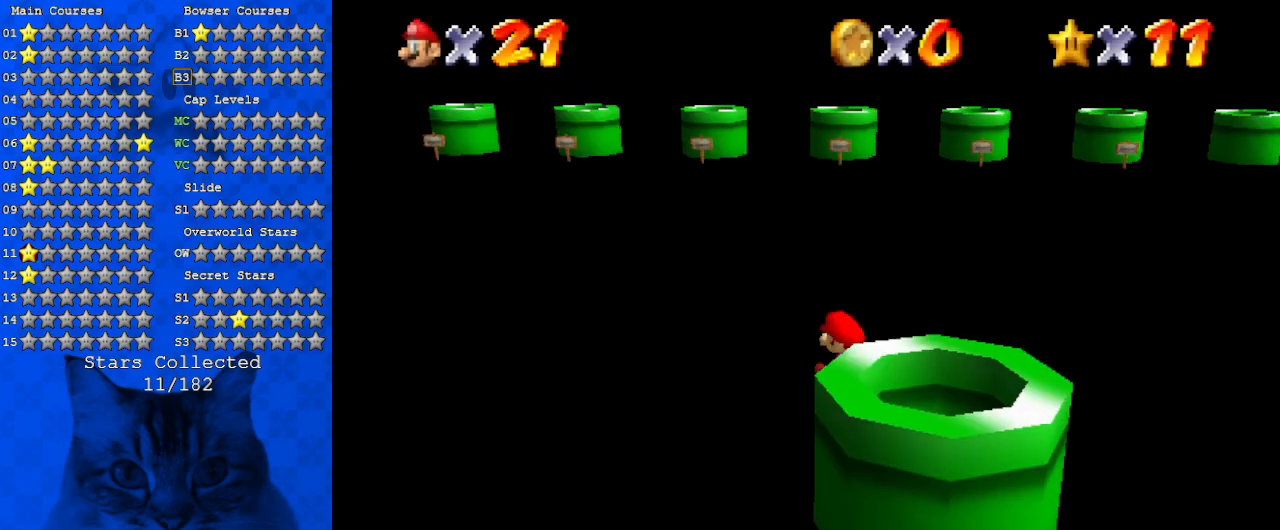
{"keys": ["left", "return"], "events": [[34, "up", "up"], [100, "left", "up"], [167, "shift", "up"], [267, "left", "down"], [400, "return", "down"]]}
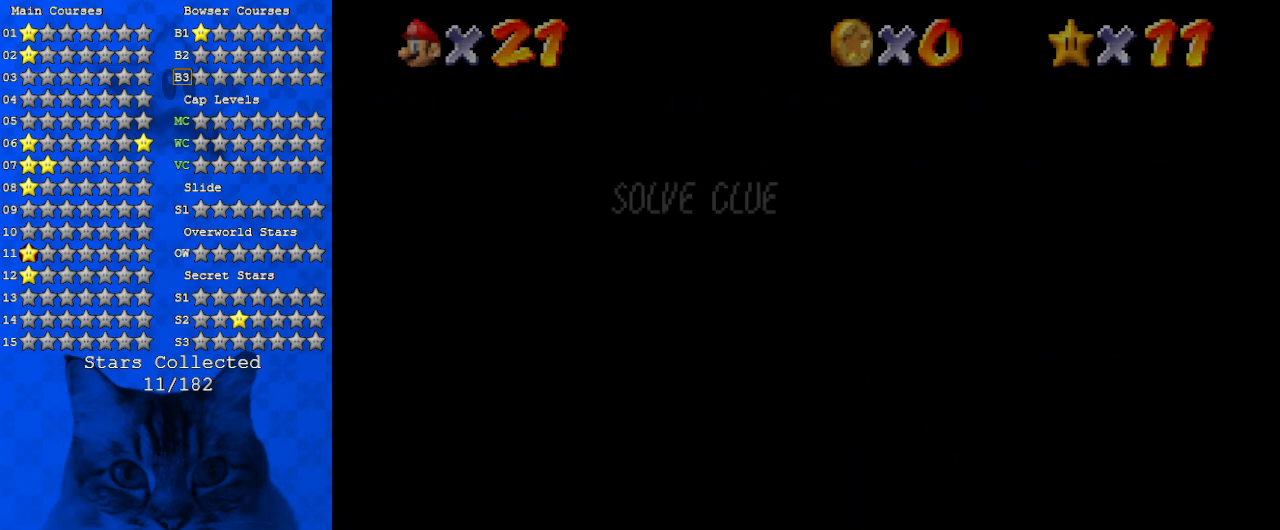
{"keys": ["left", "shift"], "events": [[67, "return", "up"], [400, "shift", "down"]]}
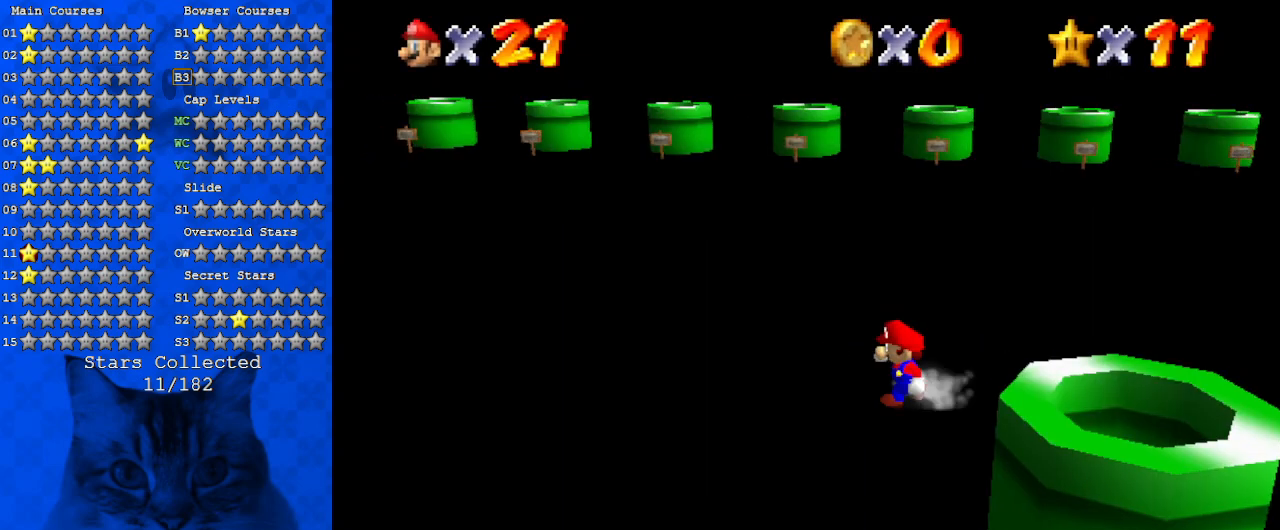
{"keys": ["left", "up"], "events": [[100, "up", "down"], [134, "shift", "up"], [267, "shift", "down"], [434, "shift", "up"]]}
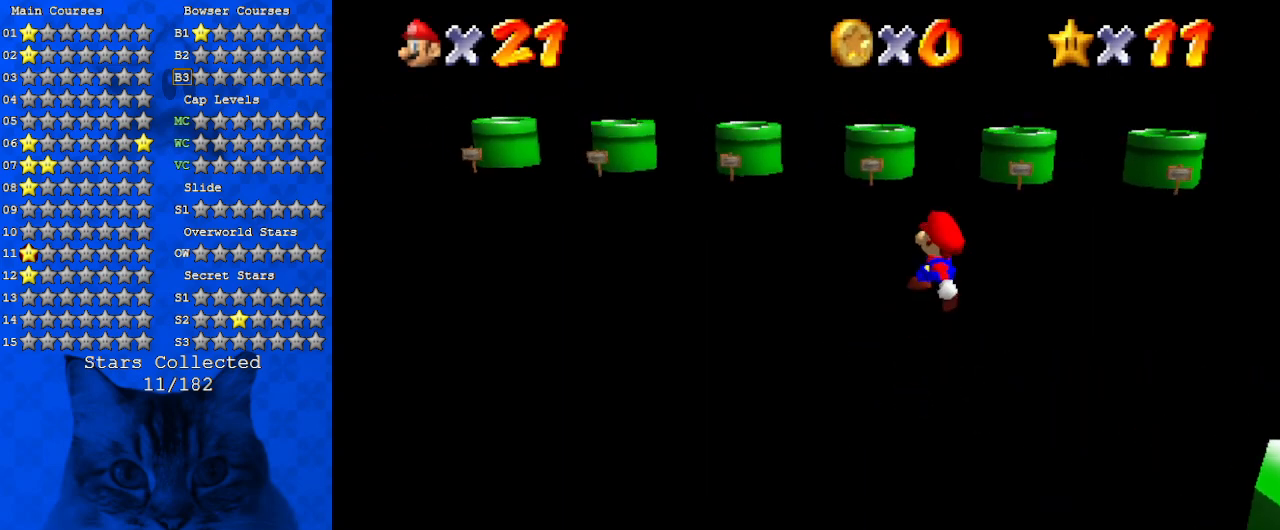
{"keys": ["ctrl", "left", "shift", "up"], "events": [[334, "ctrl", "down"], [434, "shift", "down"]]}
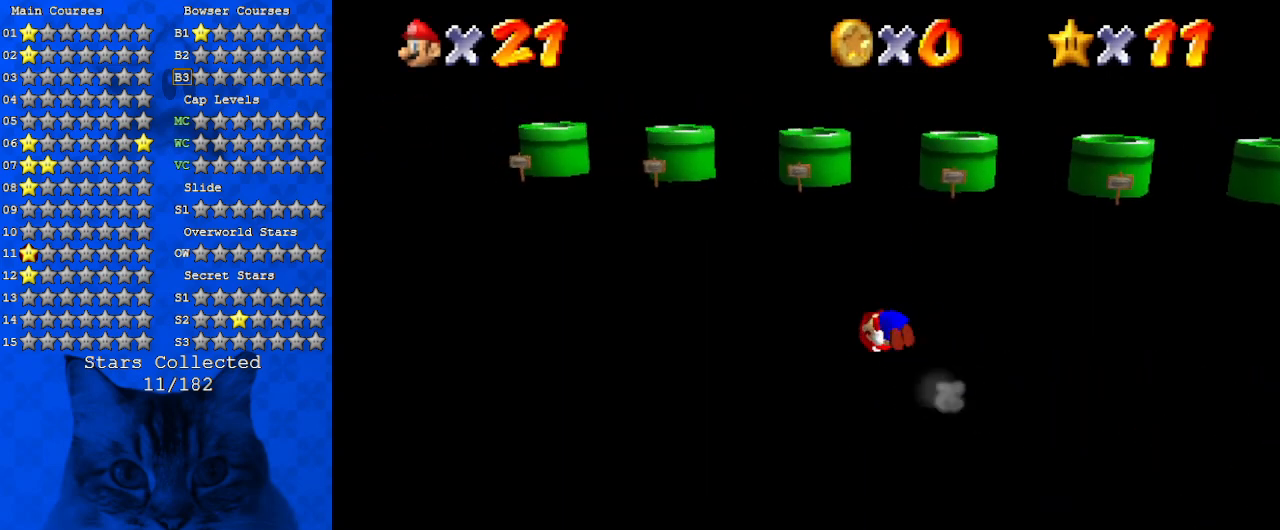
{"keys": ["left", "shift", "up"], "events": [[34, "ctrl", "up"], [134, "shift", "up"], [500, "shift", "down"]]}